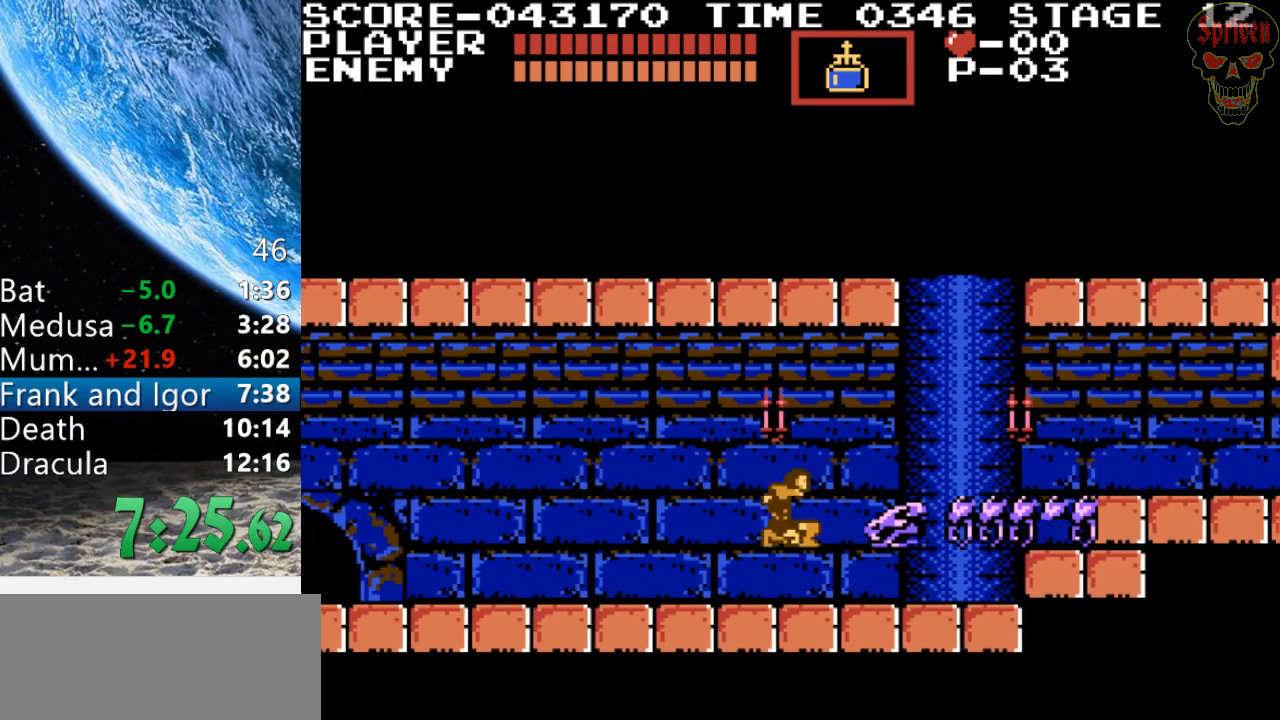
Gameplay with a controller (Nintendo layout); each line is a JSON object with the inputs held at the frame after it. "events" lists button and stick changes between this image and that frame as [ms after this image, input, new state], when the widget could be followed in between. Not read: L3 R3.
{"buttons": ["DPAD_RIGHT"], "events": [[233, "A", "up"]]}
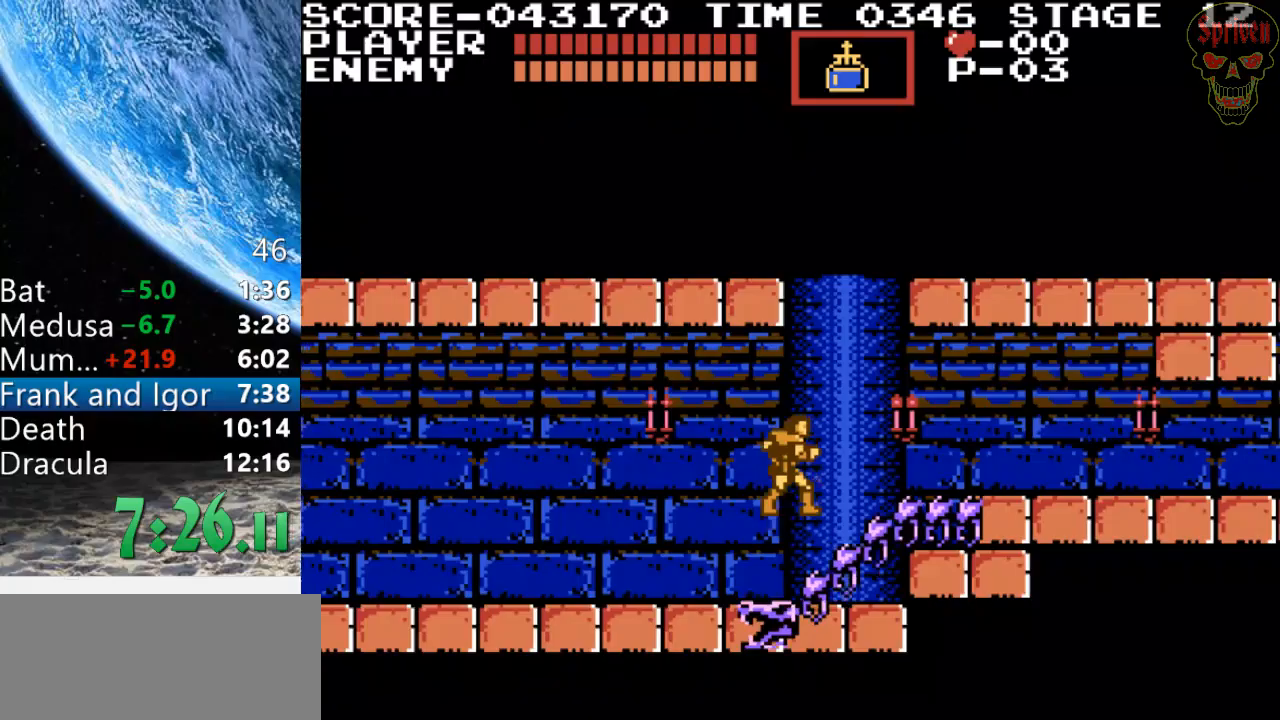
{"buttons": ["A", "DPAD_RIGHT"], "events": [[233, "A", "down"]]}
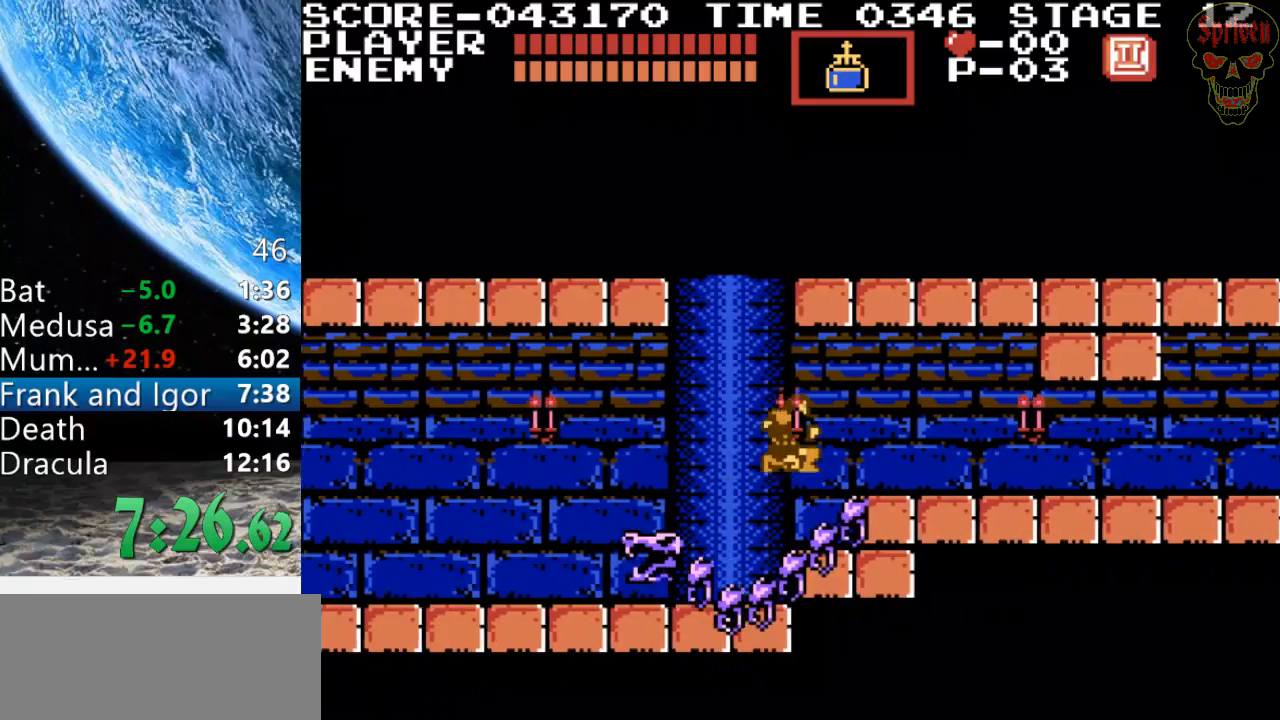
{"buttons": ["B", "DPAD_RIGHT"], "events": [[167, "A", "up"], [500, "B", "down"]]}
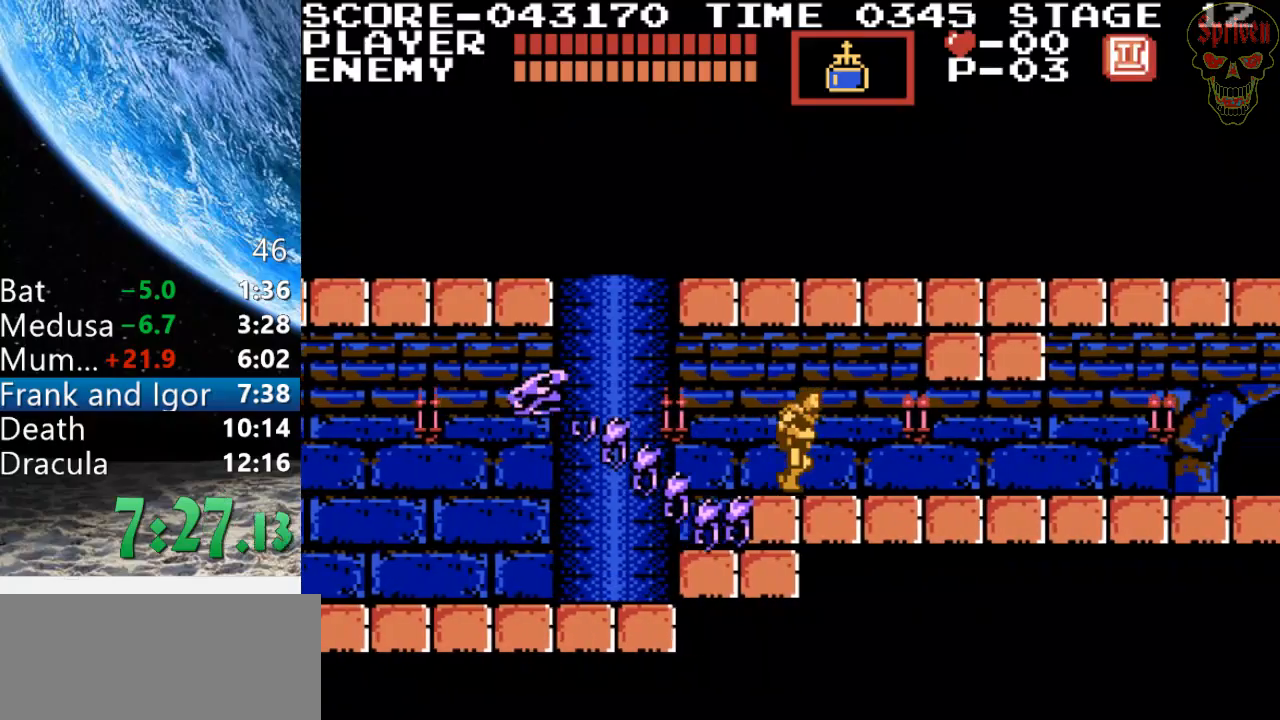
{"buttons": ["DPAD_RIGHT"], "events": [[267, "B", "up"]]}
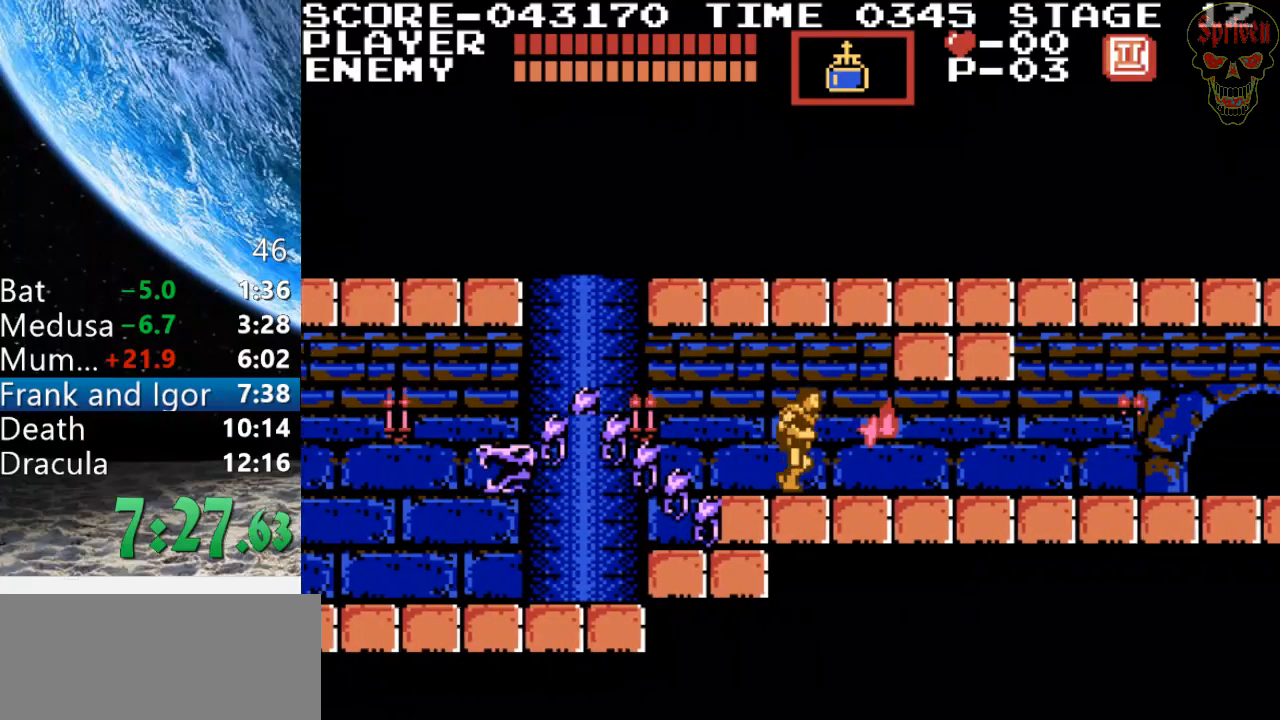
{"buttons": ["DPAD_RIGHT"], "events": []}
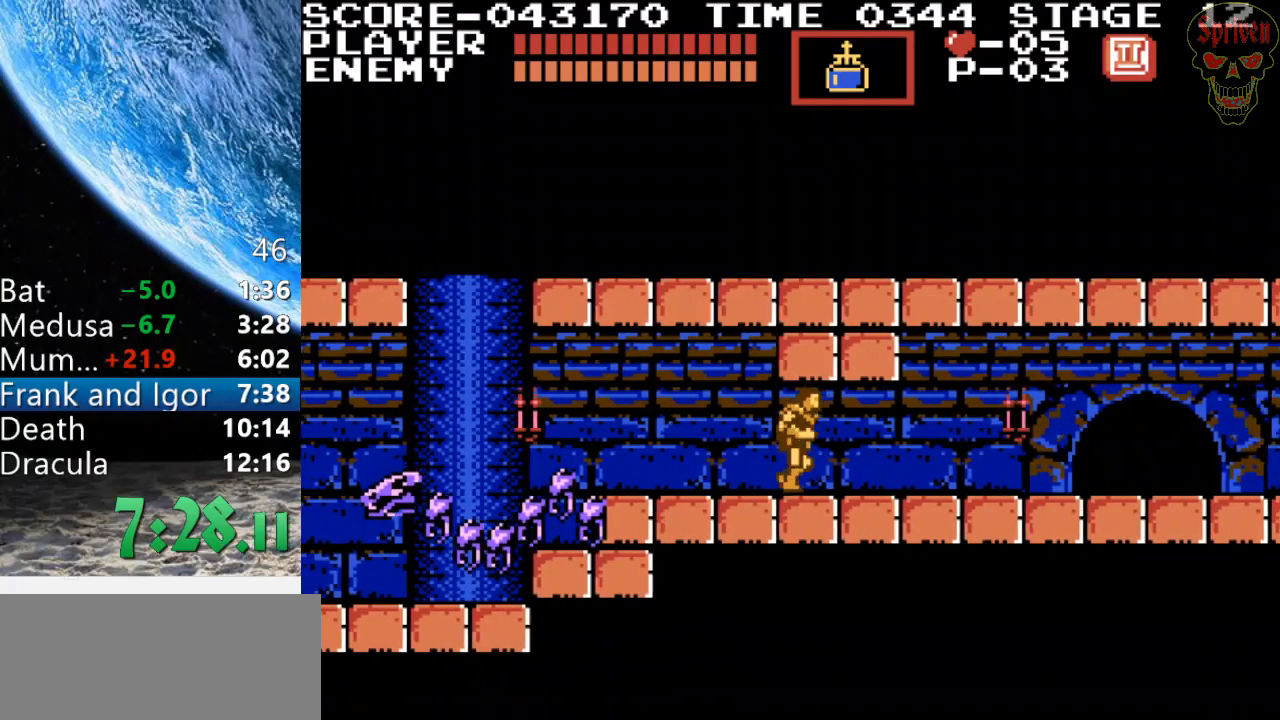
{"buttons": ["DPAD_RIGHT"], "events": []}
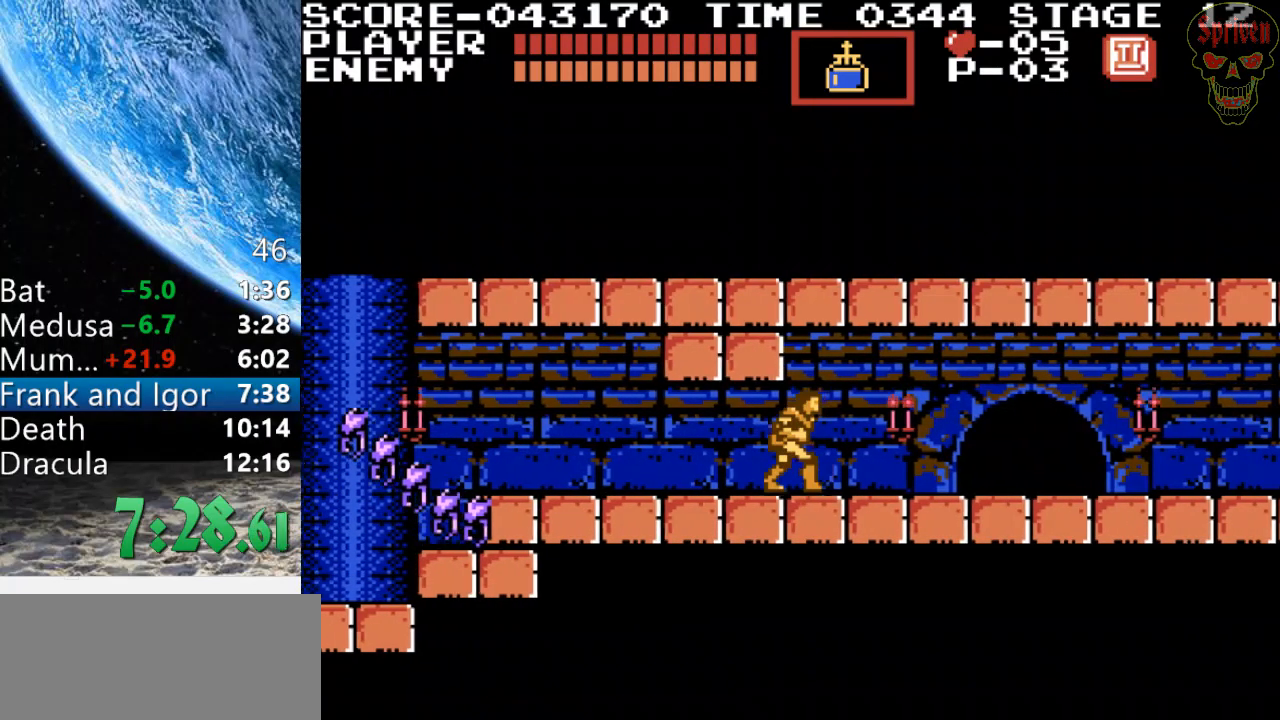
{"buttons": ["DPAD_RIGHT"], "events": []}
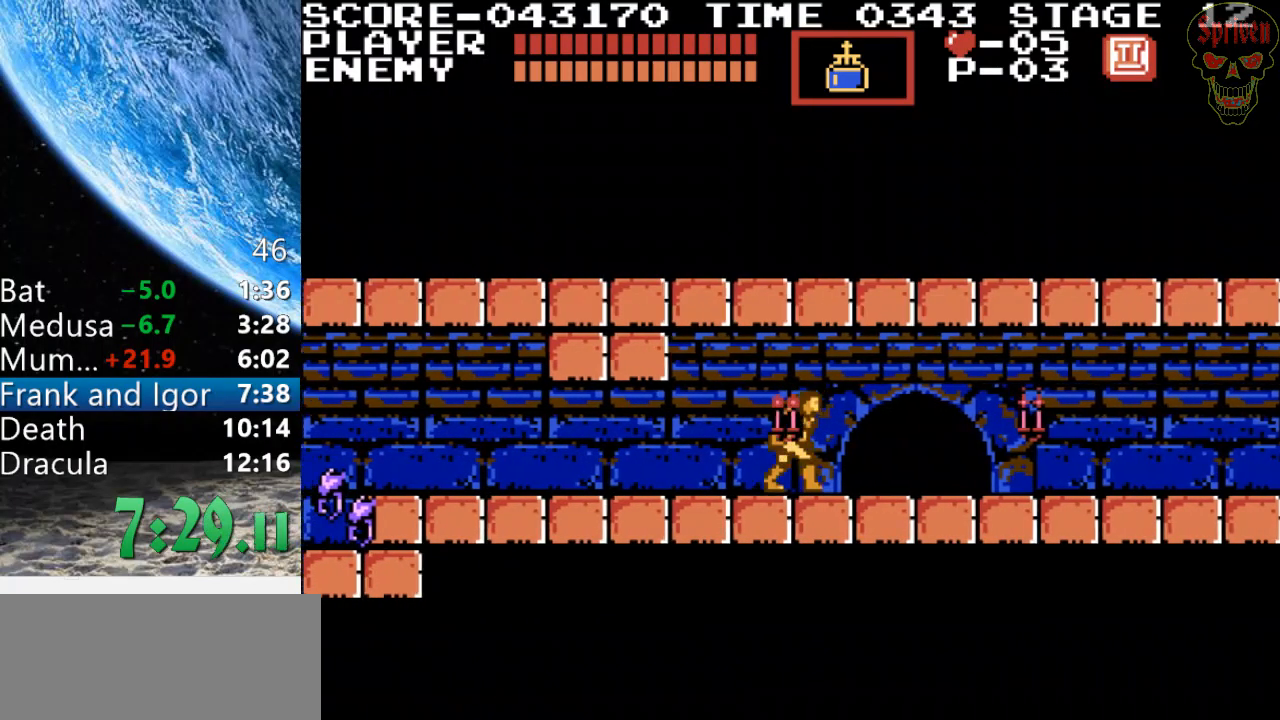
{"buttons": ["DPAD_RIGHT"], "events": []}
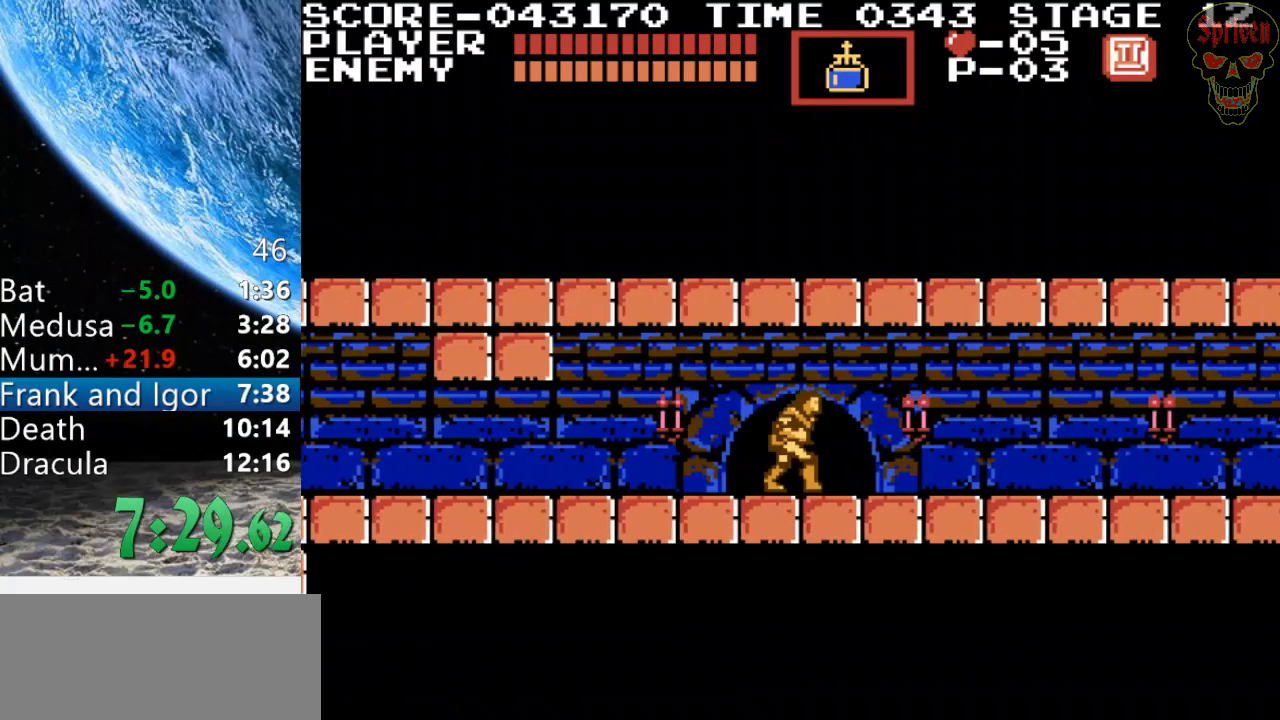
{"buttons": ["DPAD_RIGHT"], "events": []}
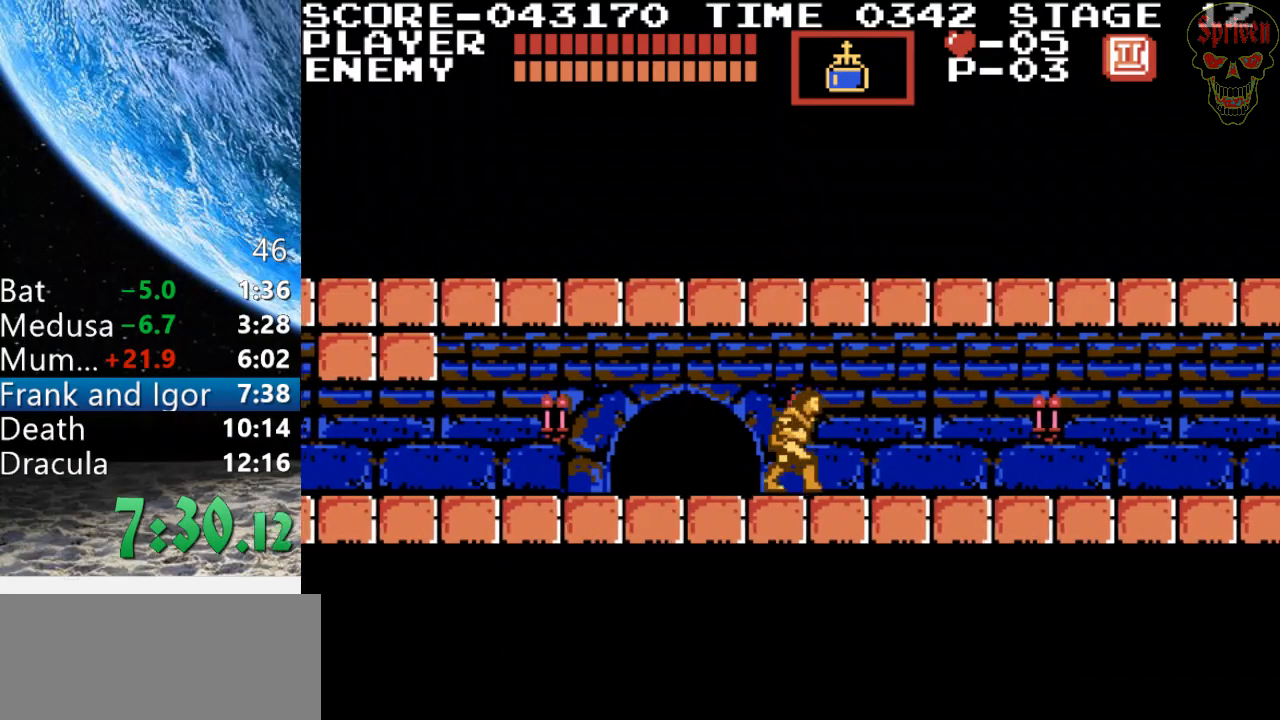
{"buttons": ["DPAD_RIGHT"], "events": []}
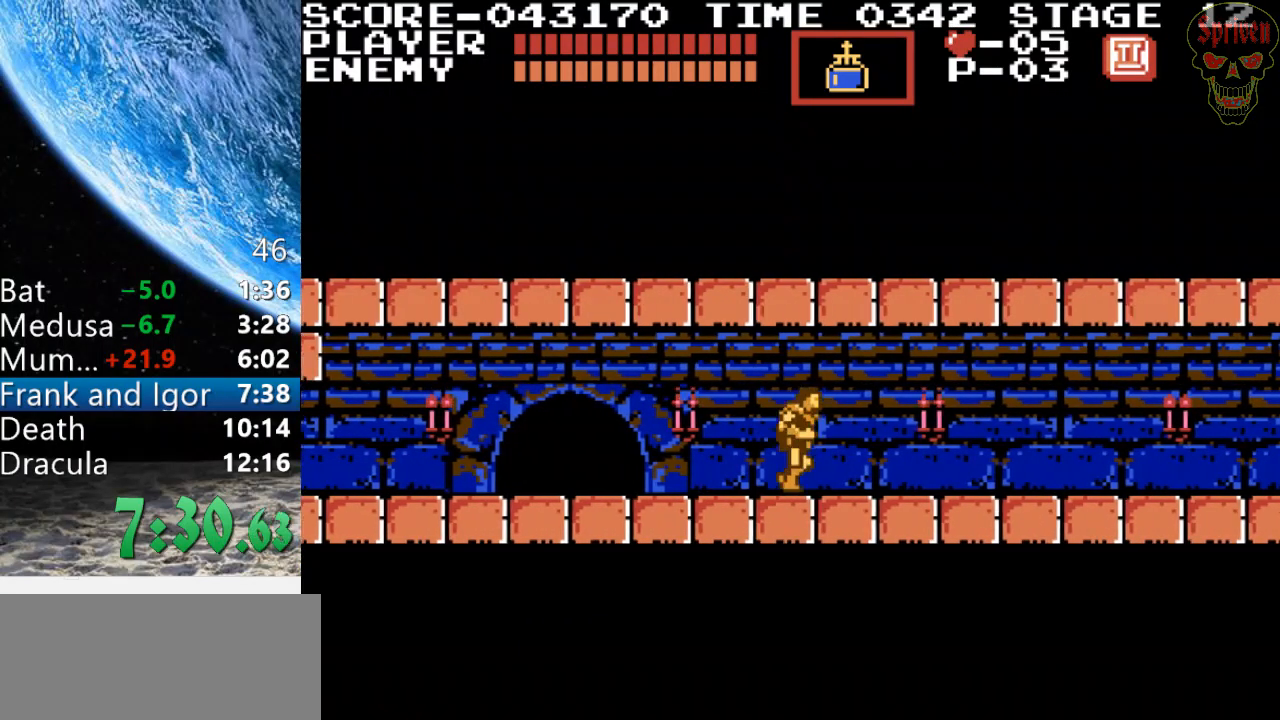
{"buttons": ["DPAD_RIGHT"], "events": []}
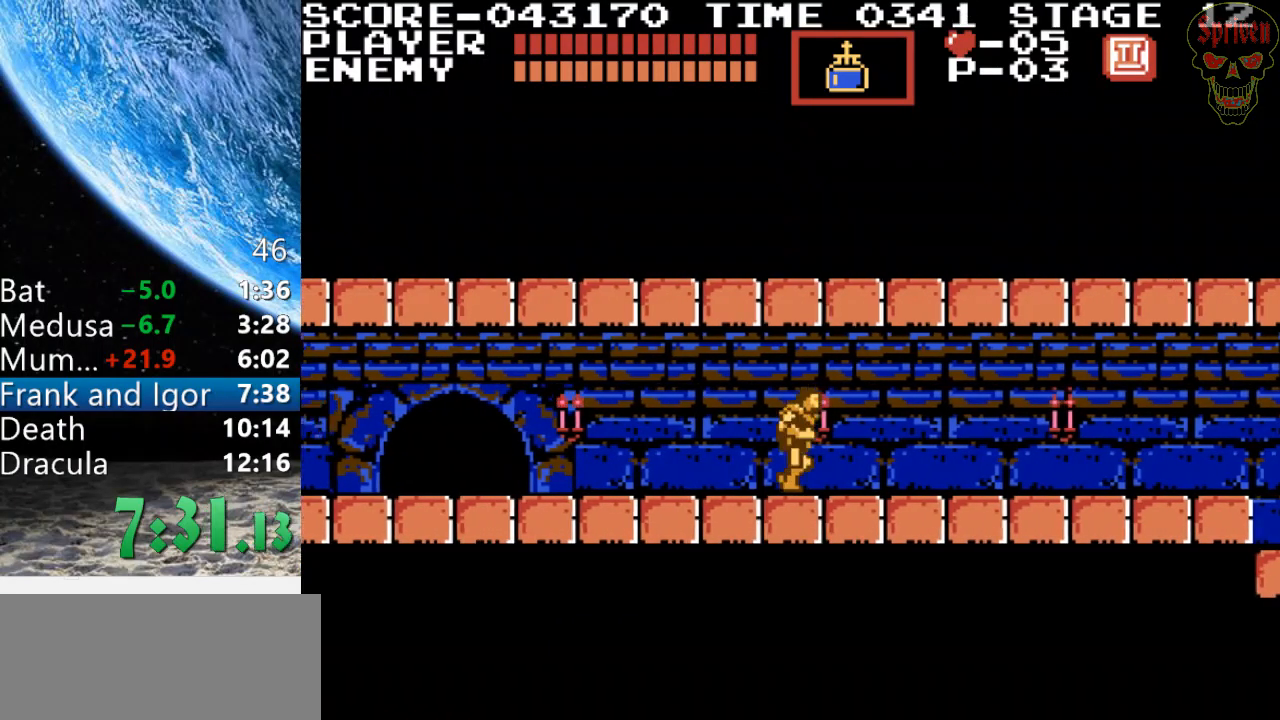
{"buttons": ["DPAD_RIGHT"], "events": []}
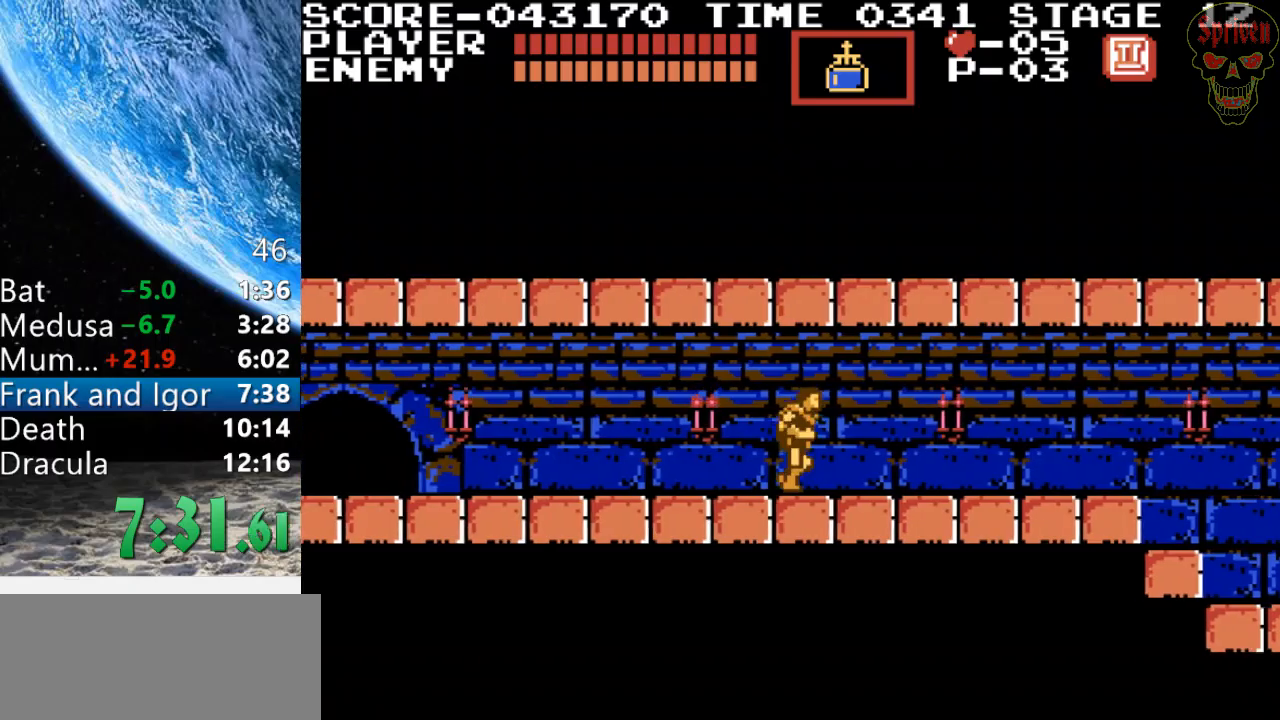
{"buttons": ["DPAD_RIGHT"], "events": []}
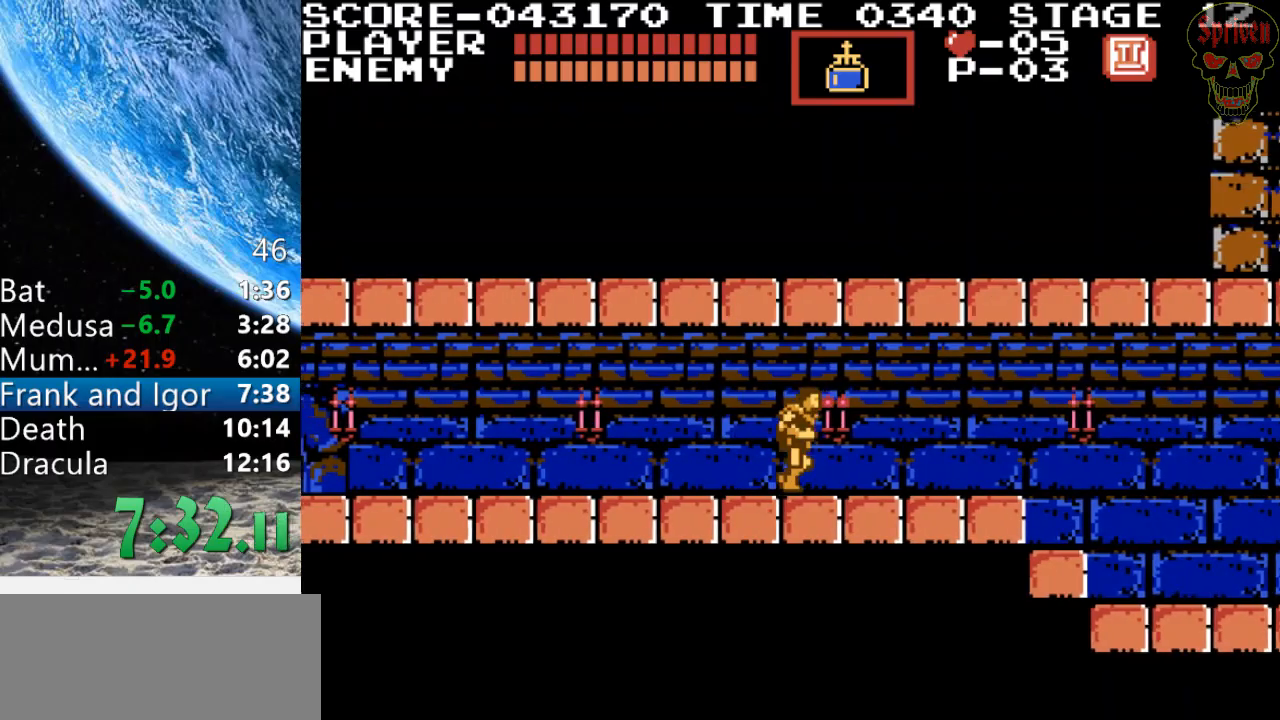
{"buttons": ["DPAD_RIGHT"], "events": []}
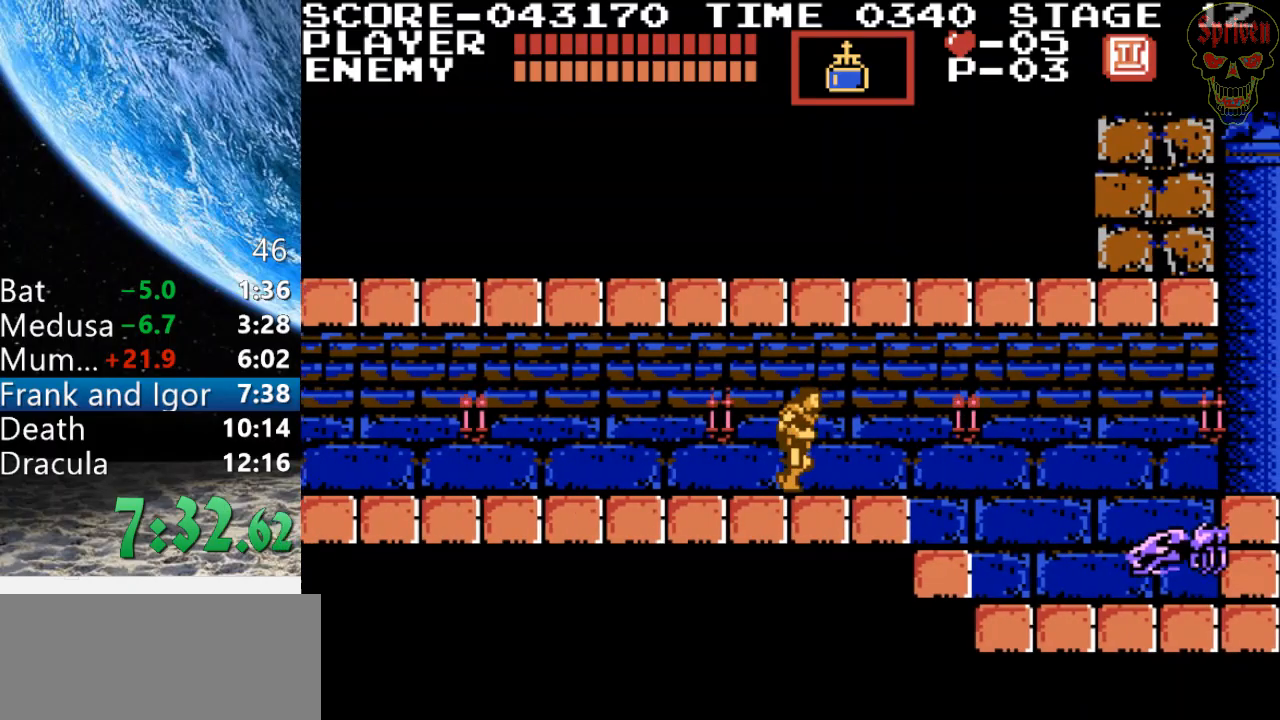
{"buttons": ["DPAD_RIGHT"], "events": []}
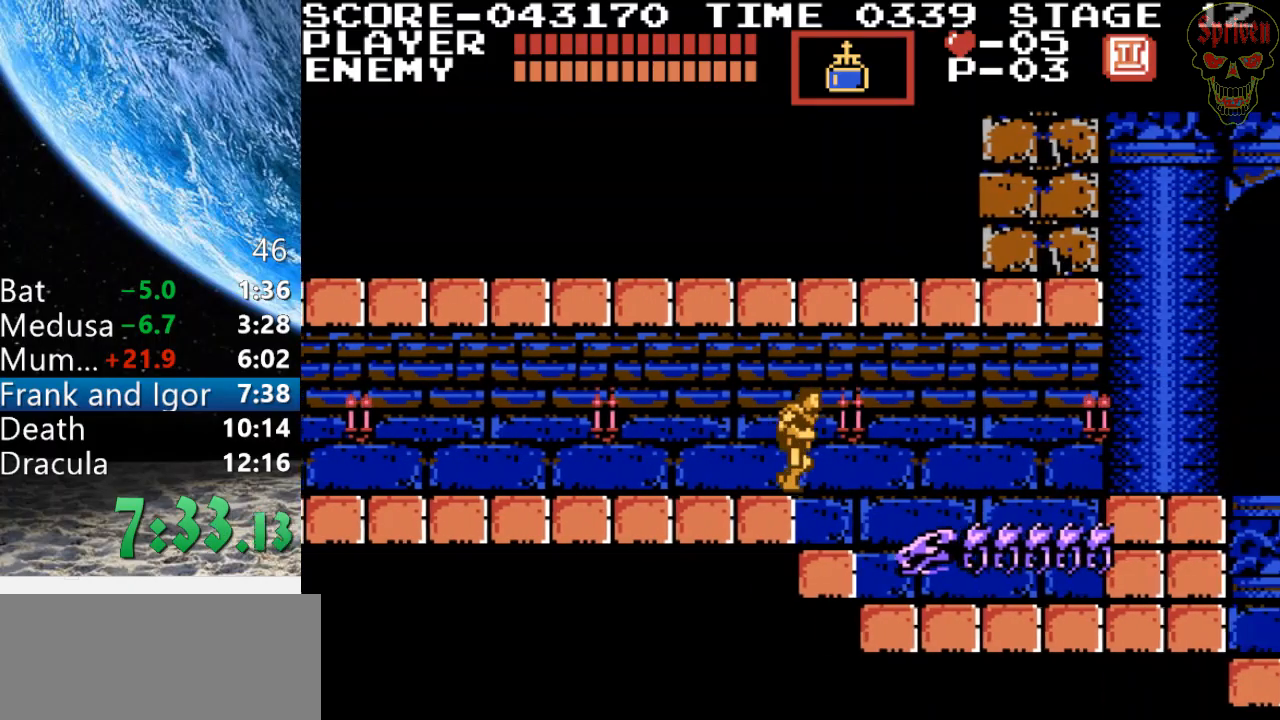
{"buttons": ["DPAD_RIGHT"], "events": [[133, "A", "down"], [267, "A", "up"]]}
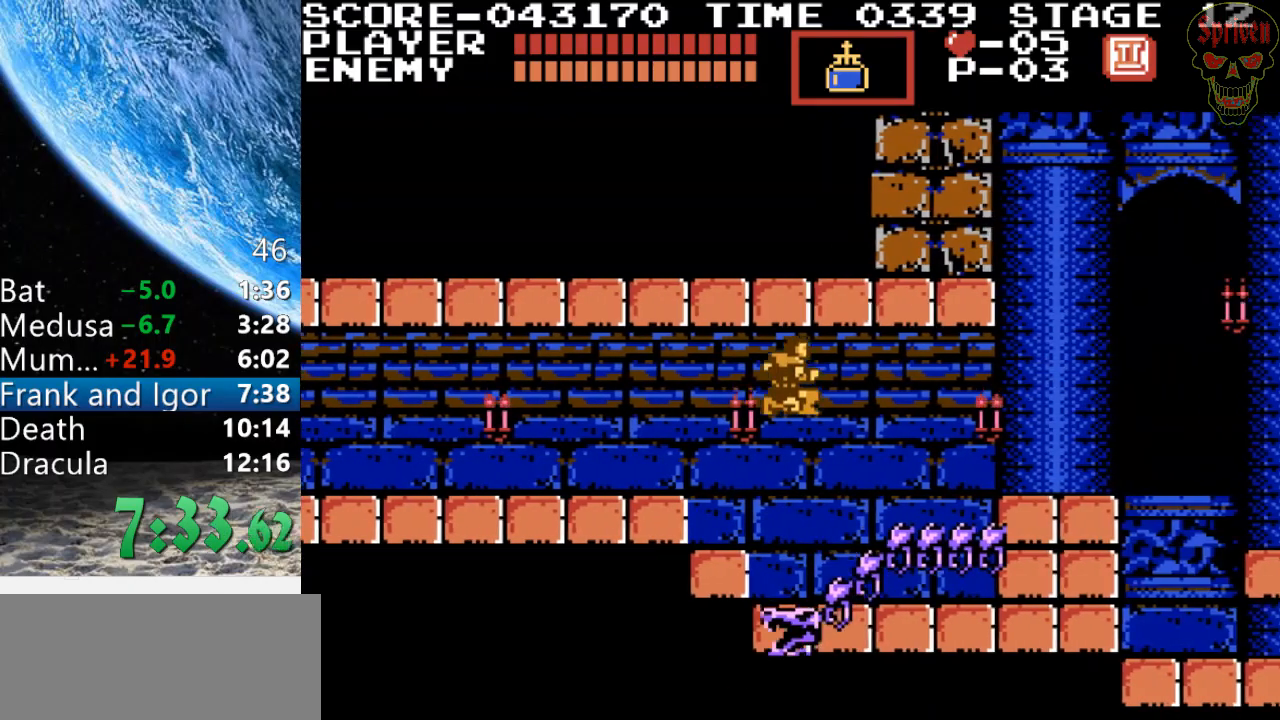
{"buttons": ["DPAD_RIGHT"], "events": [[400, "A", "down"], [500, "A", "up"]]}
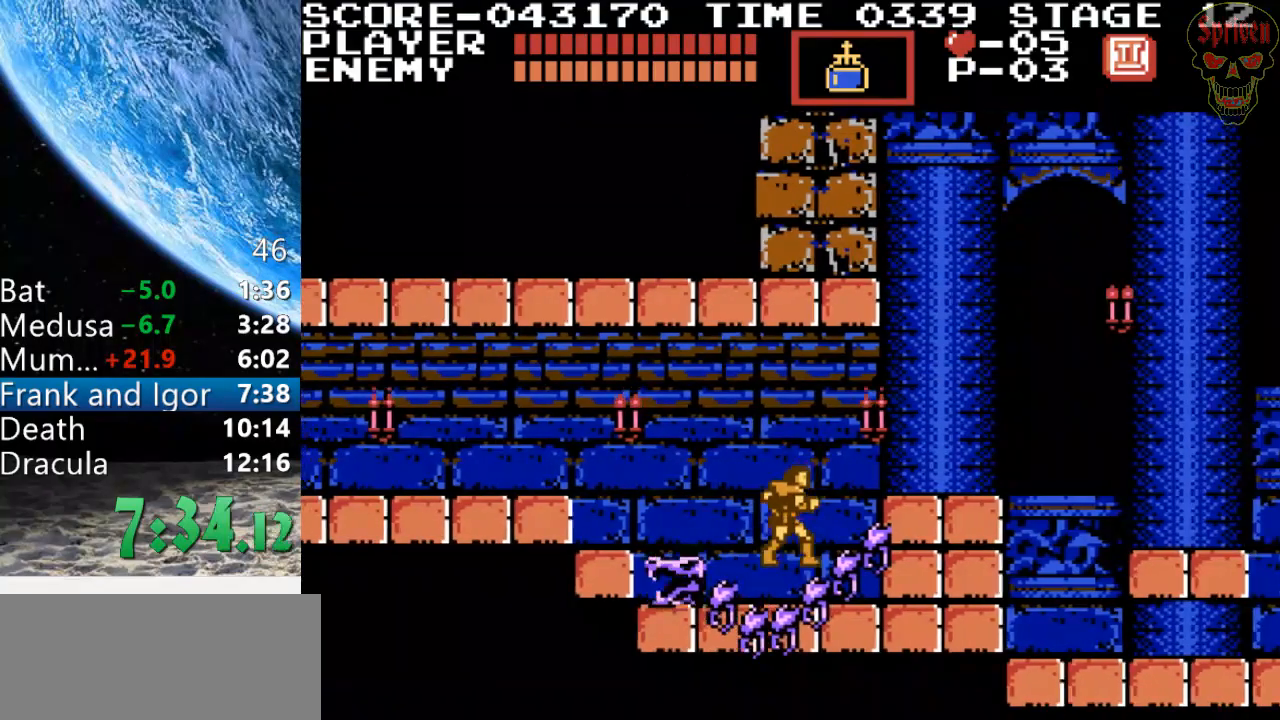
{"buttons": ["DPAD_RIGHT"], "events": [[100, "A", "down"], [200, "A", "up"], [267, "A", "down"], [333, "A", "up"]]}
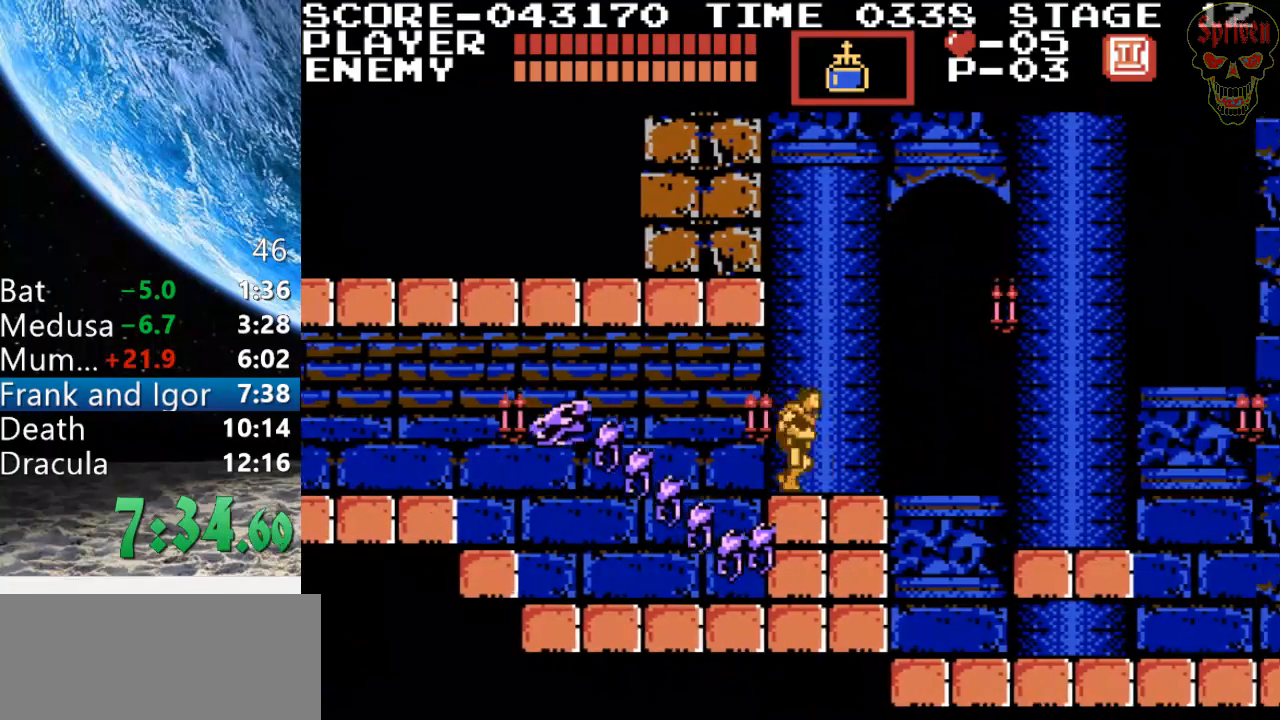
{"buttons": ["A", "DPAD_RIGHT"], "events": [[300, "A", "down"]]}
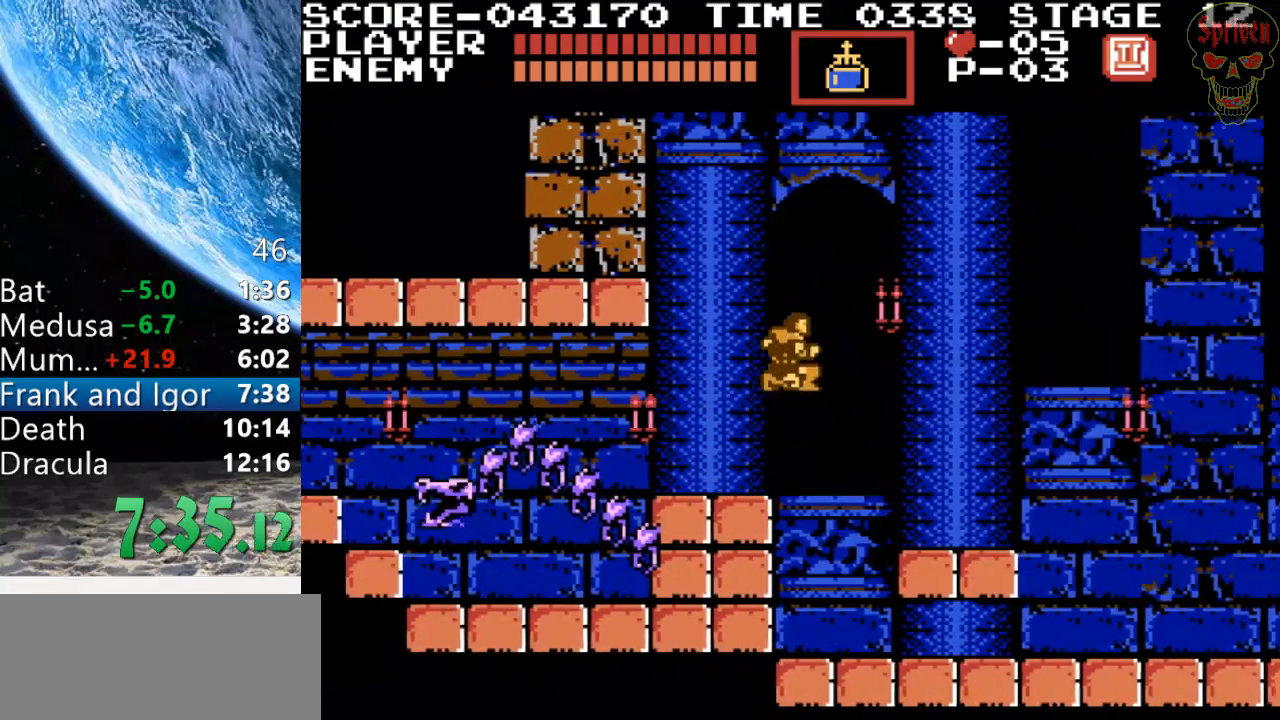
{"buttons": ["DPAD_RIGHT"], "events": [[100, "A", "up"]]}
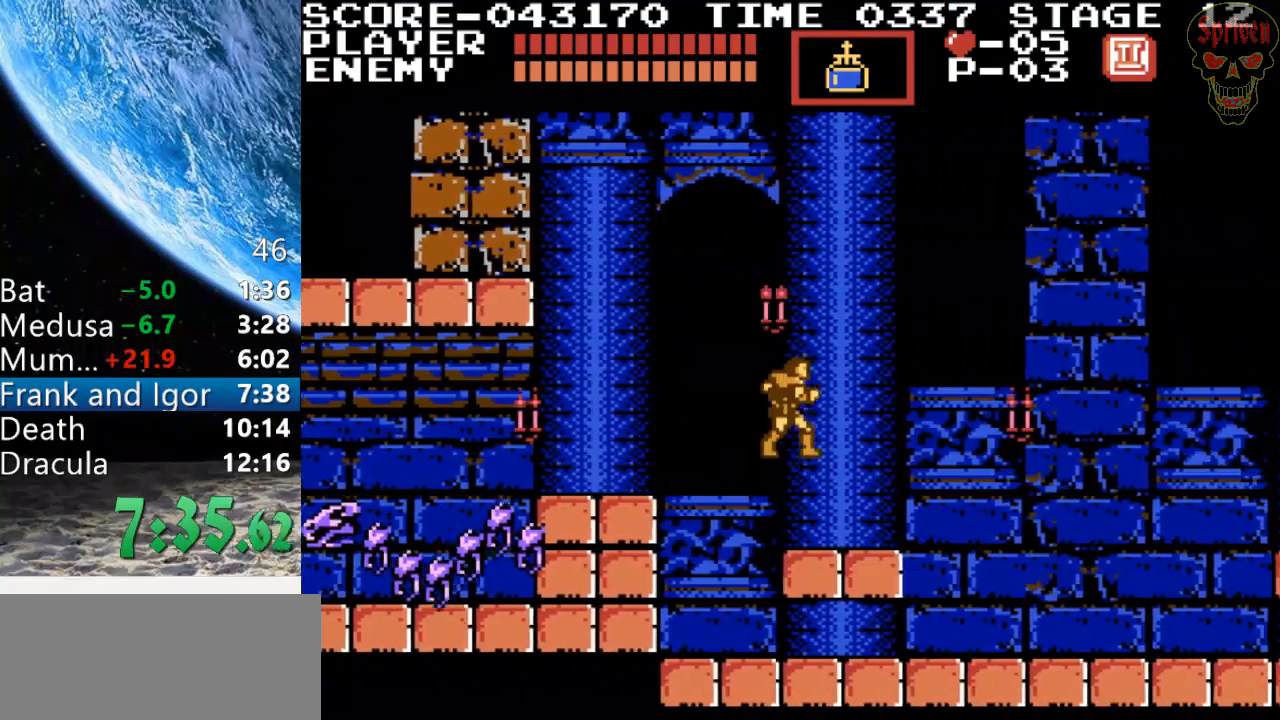
{"buttons": ["DPAD_RIGHT"], "events": [[167, "A", "down"], [367, "A", "up"]]}
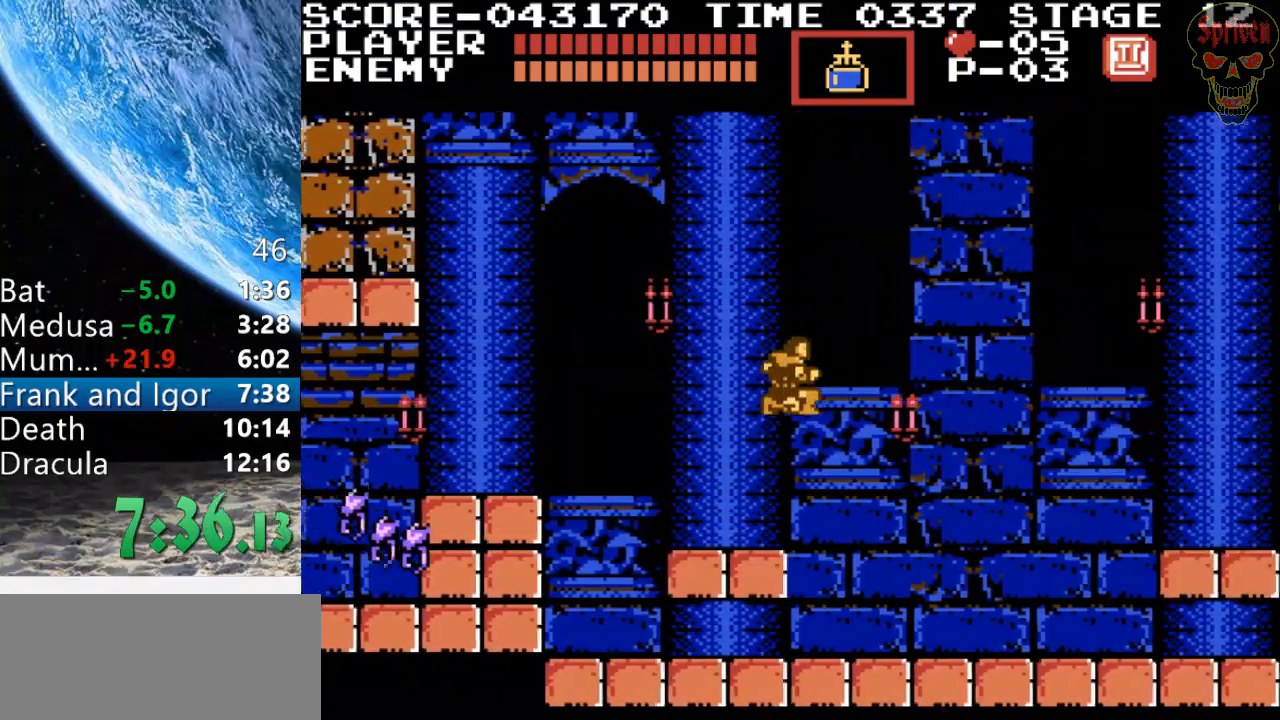
{"buttons": ["DPAD_RIGHT"], "events": []}
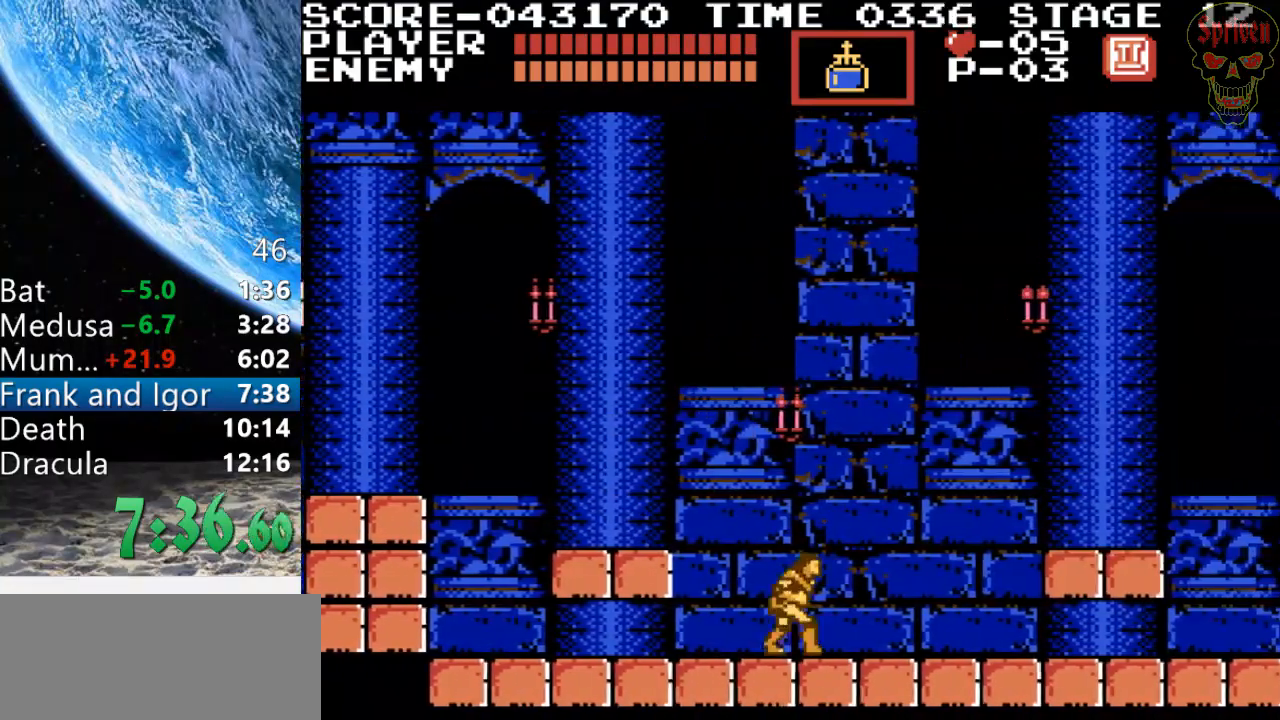
{"buttons": ["DPAD_RIGHT"], "events": []}
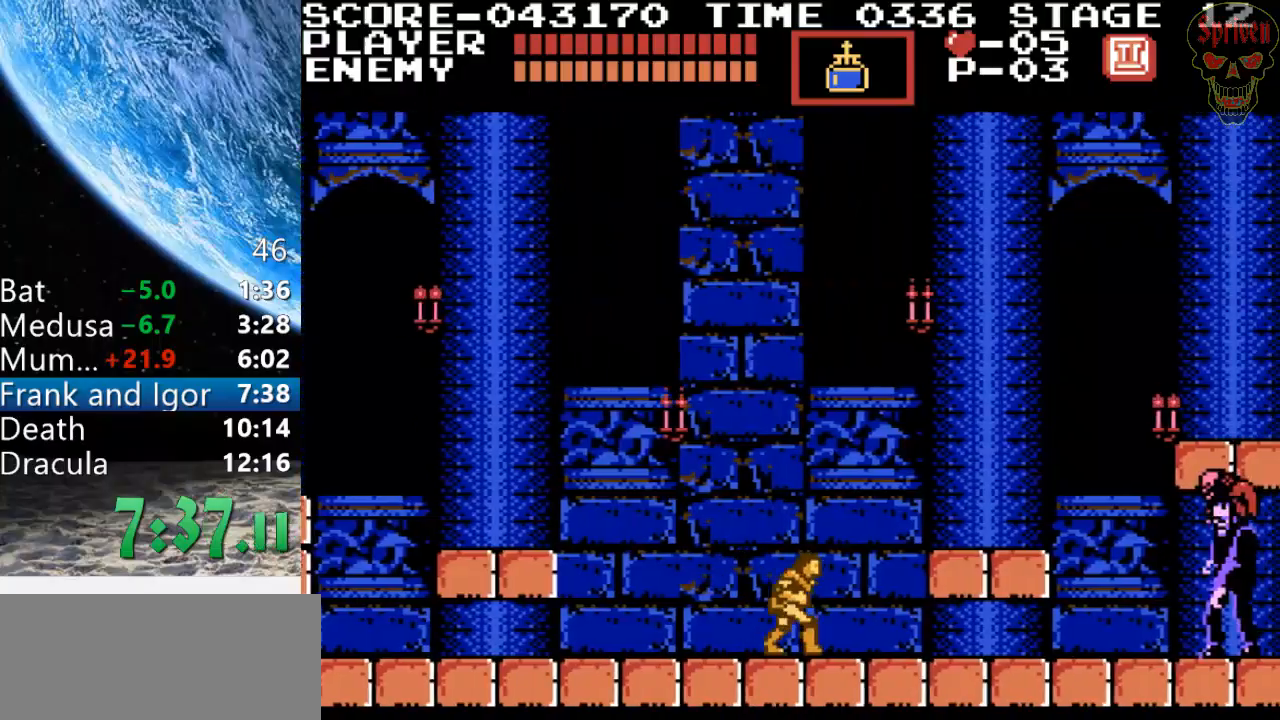
{"buttons": ["DPAD_RIGHT"], "events": [[167, "A", "down"], [300, "A", "up"]]}
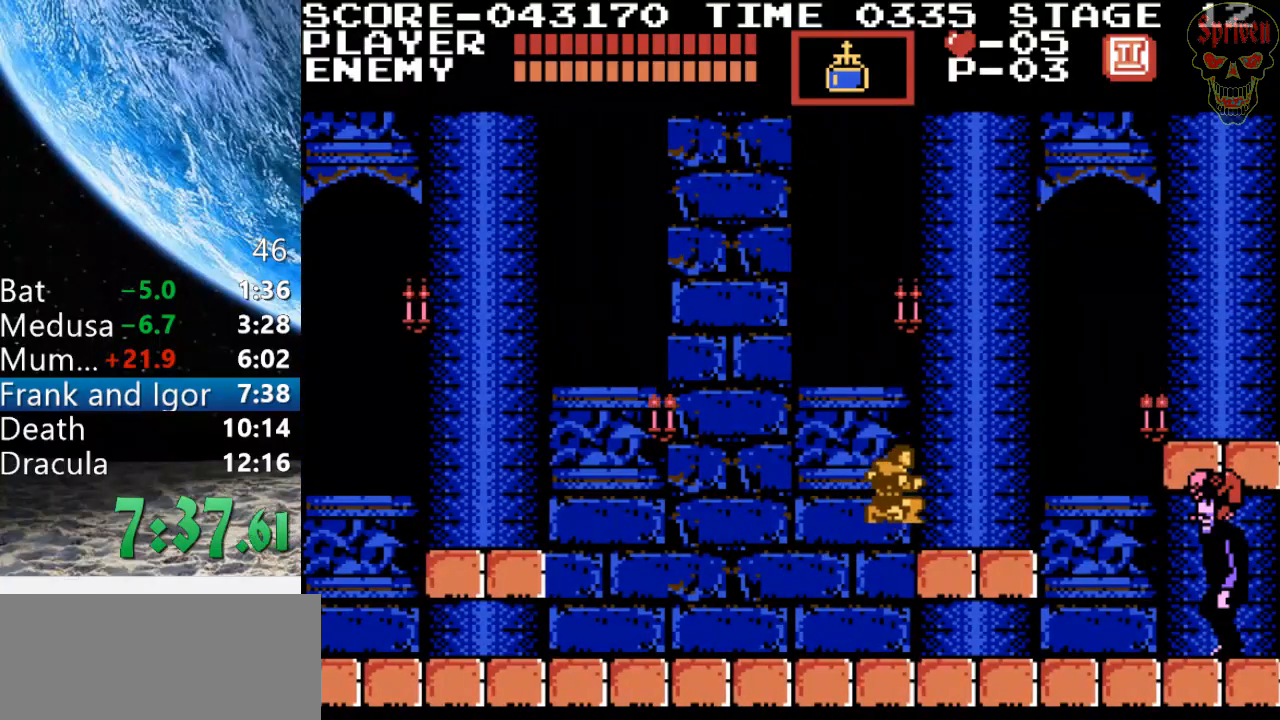
{"buttons": ["DPAD_RIGHT"], "events": []}
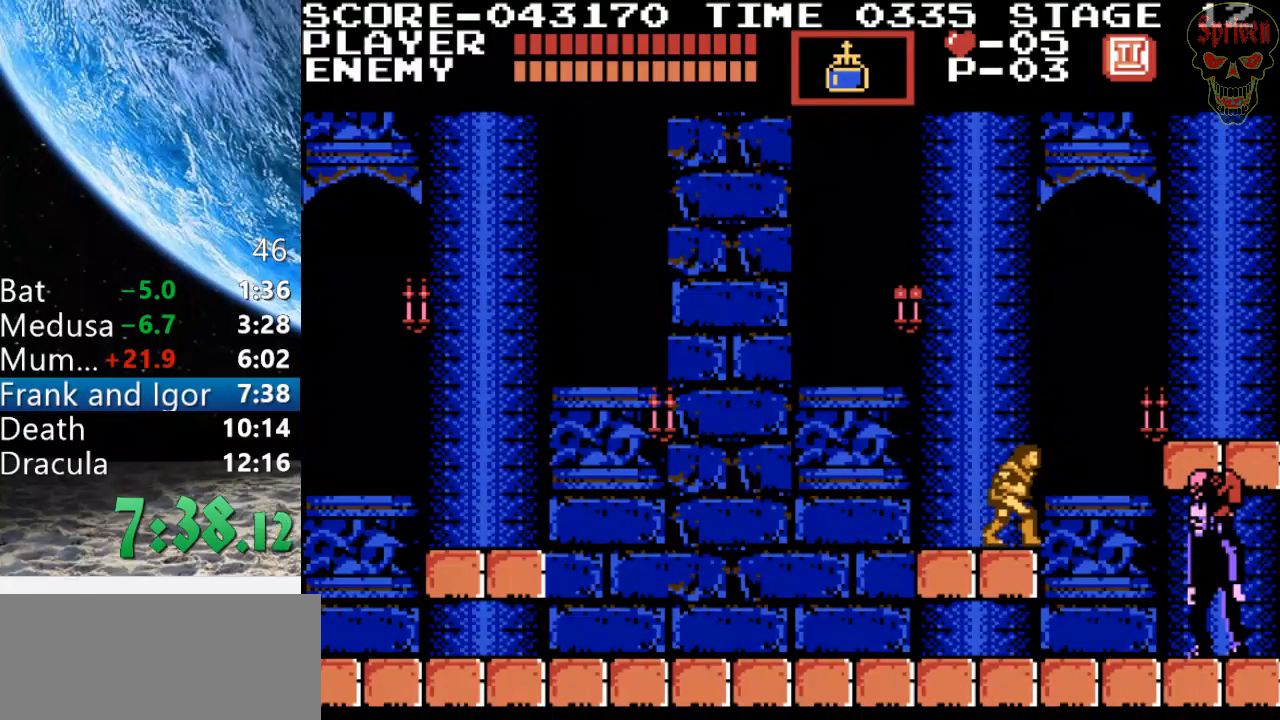
{"buttons": ["B"], "events": [[233, "DPAD_RIGHT", "up"], [300, "DPAD_UP", "down"], [333, "B", "down"], [433, "B", "up"], [467, "DPAD_UP", "up"], [500, "B", "down"]]}
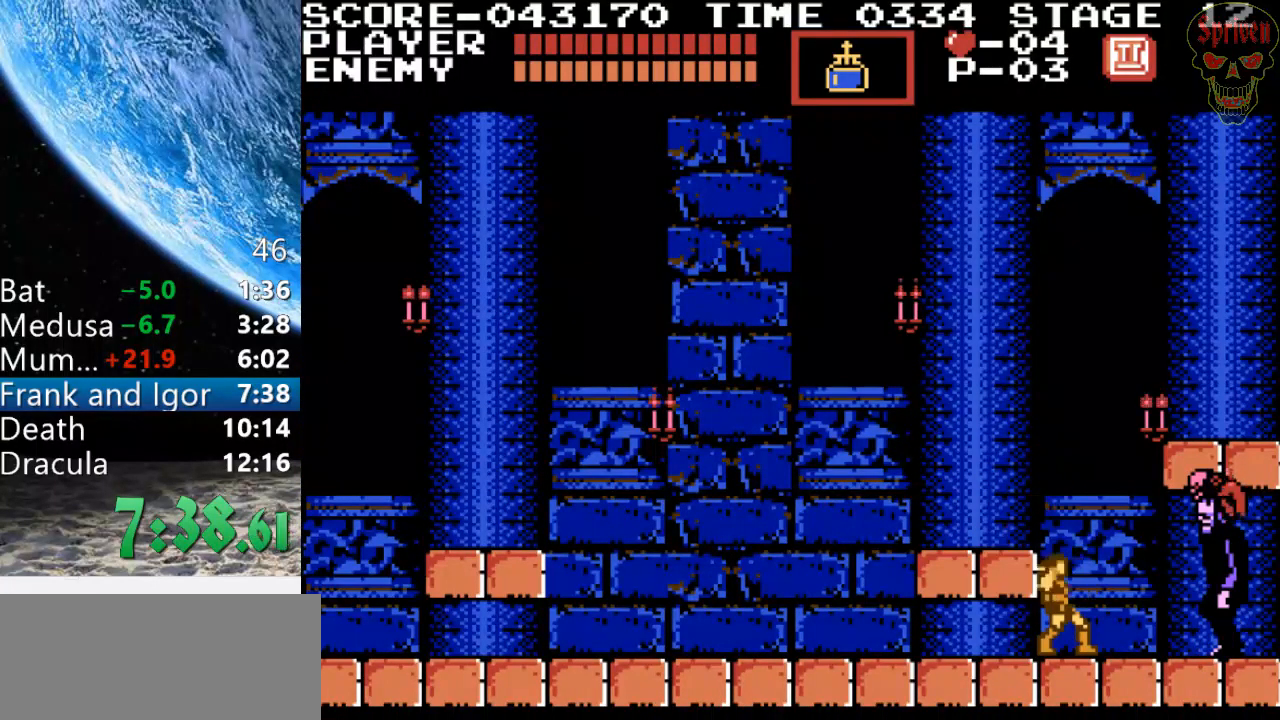
{"buttons": [], "events": [[67, "B", "up"], [133, "B", "down"], [200, "B", "up"], [267, "B", "down"], [333, "B", "up"], [367, "B", "down"], [467, "B", "up"]]}
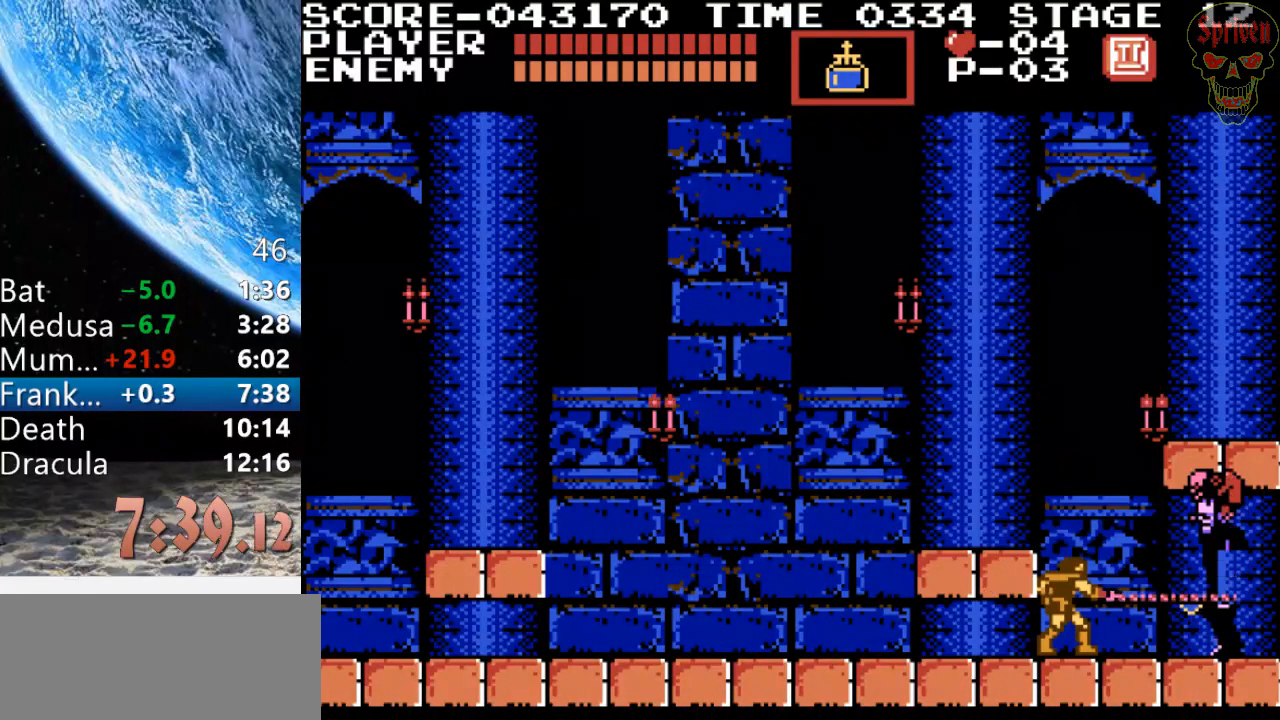
{"buttons": ["B", "DPAD_UP"], "events": [[33, "B", "down"], [100, "B", "up"], [167, "B", "down"], [233, "B", "up"], [300, "B", "down"], [400, "B", "up"], [433, "DPAD_UP", "down"], [467, "B", "down"]]}